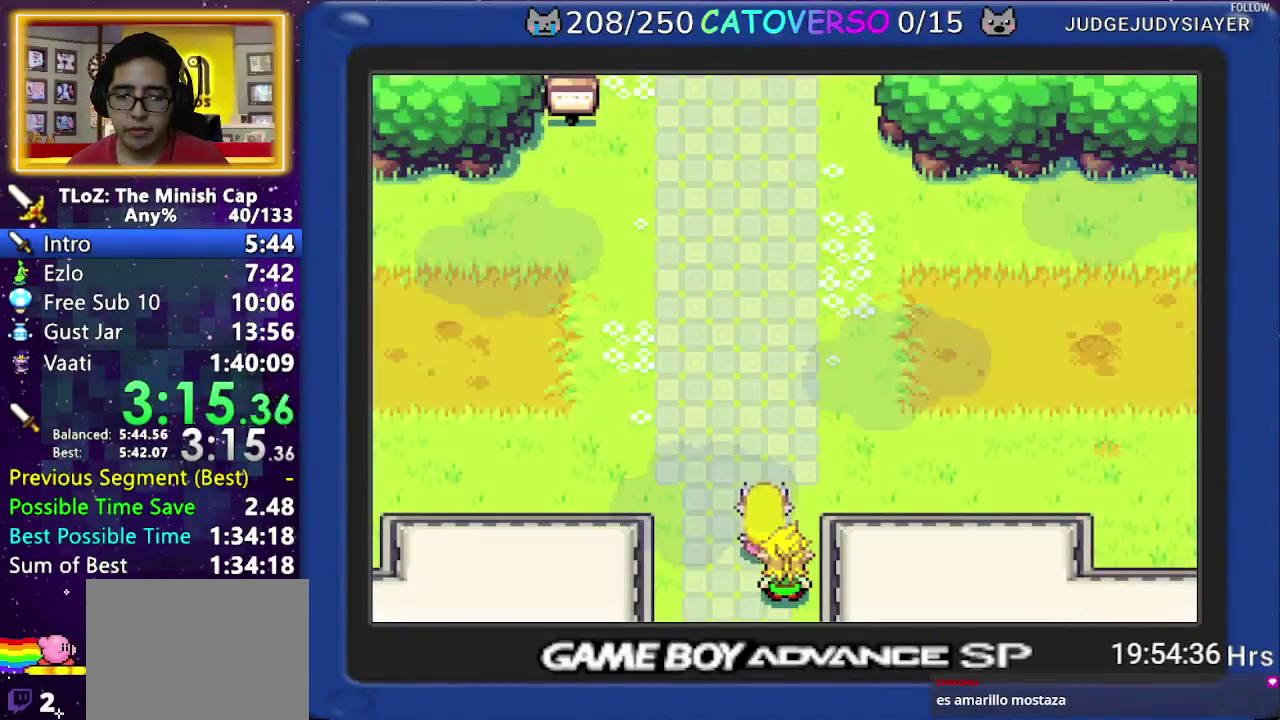
Gameplay with a controller (Nintendo layout); each line is a JSON object with the inputs held at the frame after it. Not read: L3 R3 START.
{"buttons": ["B", "DPAD_DOWN"]}
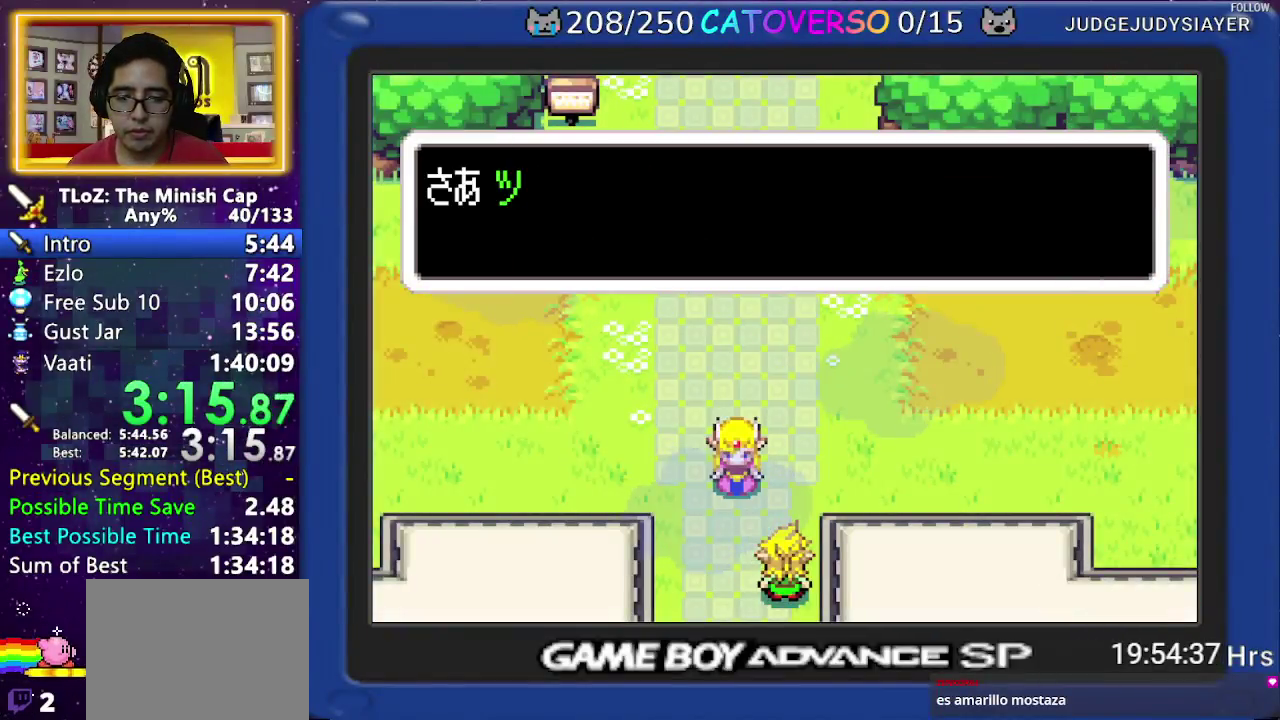
{"buttons": ["B", "R1", "DPAD_UP"]}
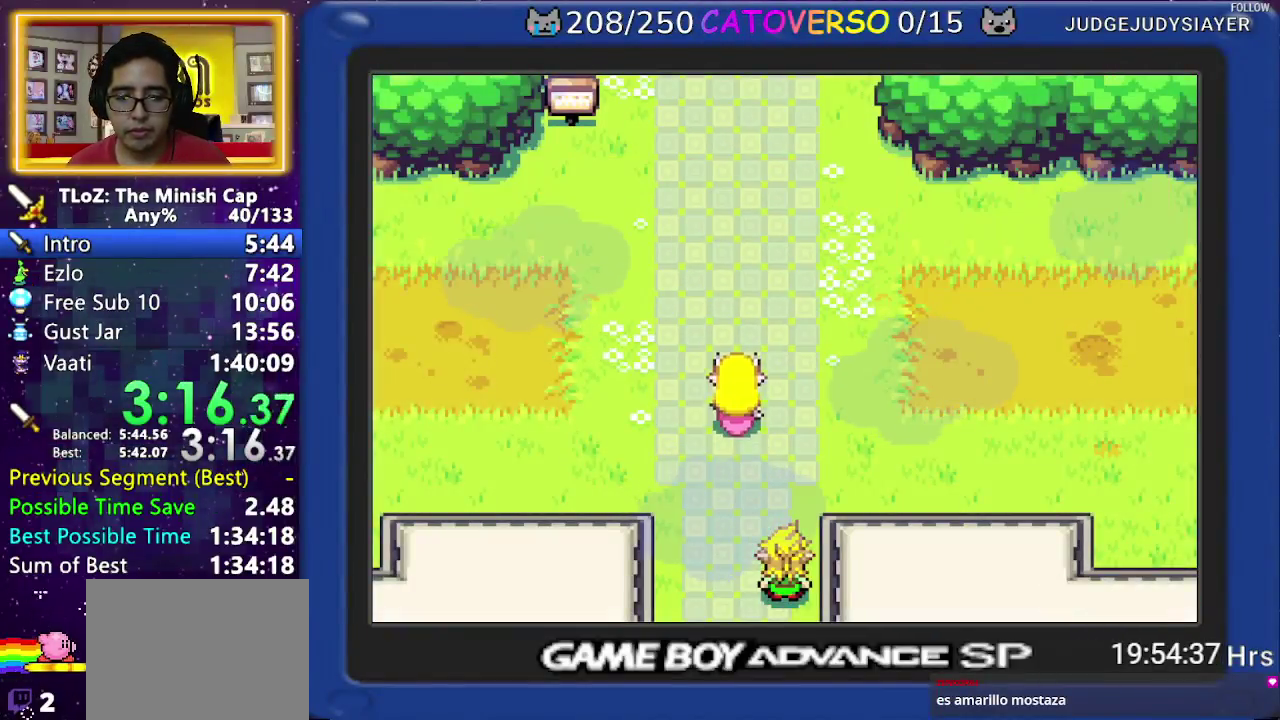
{"buttons": ["B", "R1", "DPAD_UP"]}
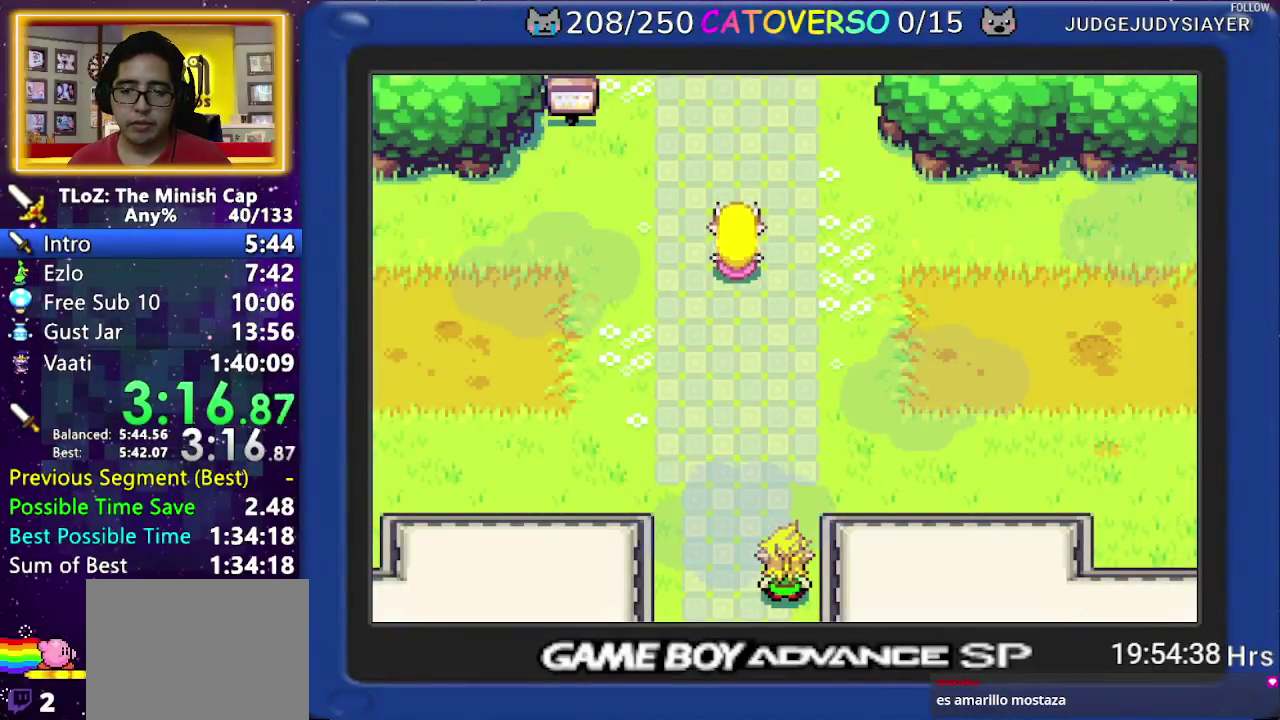
{"buttons": ["B", "R1", "DPAD_UP"]}
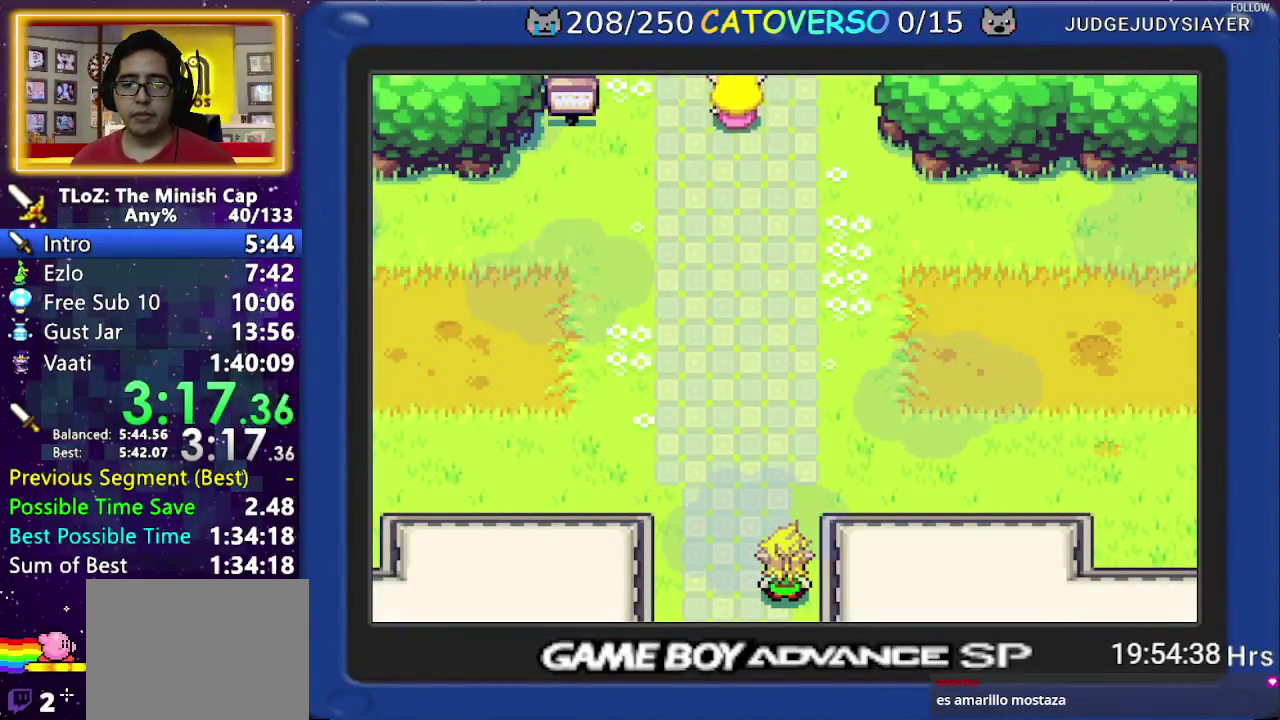
{"buttons": ["B", "R1", "DPAD_UP"]}
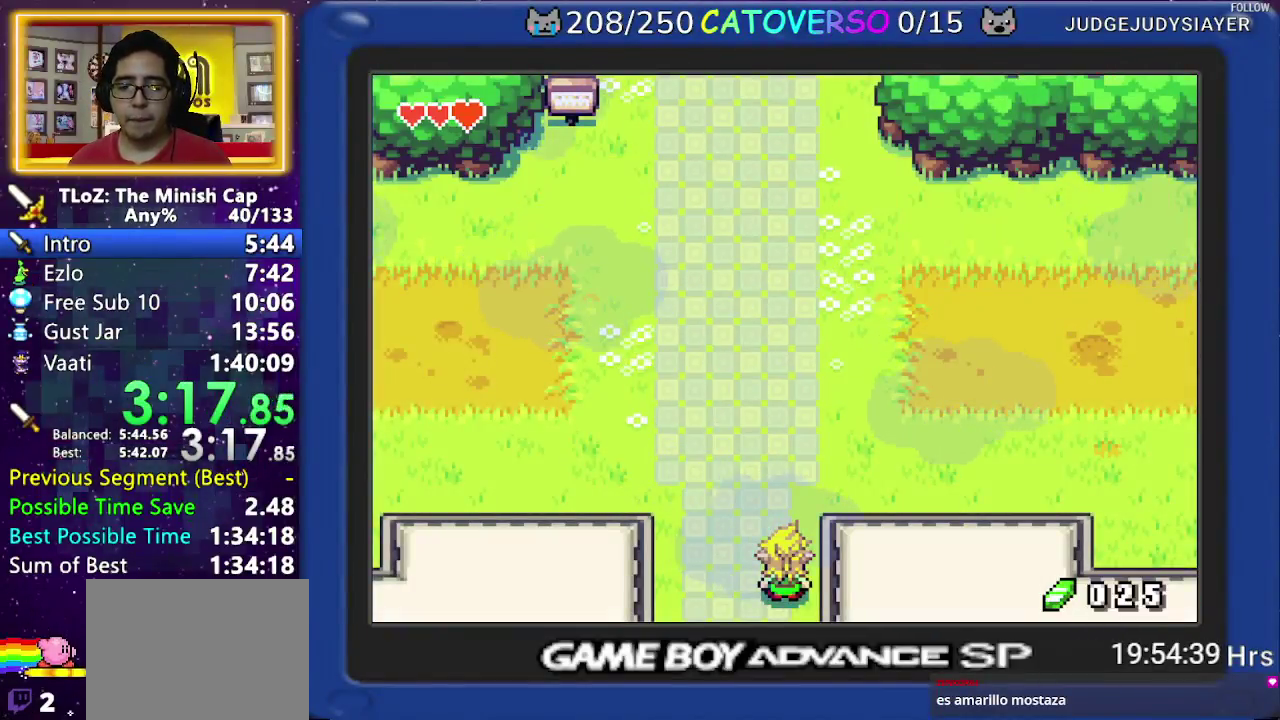
{"buttons": ["B", "R1", "DPAD_UP"]}
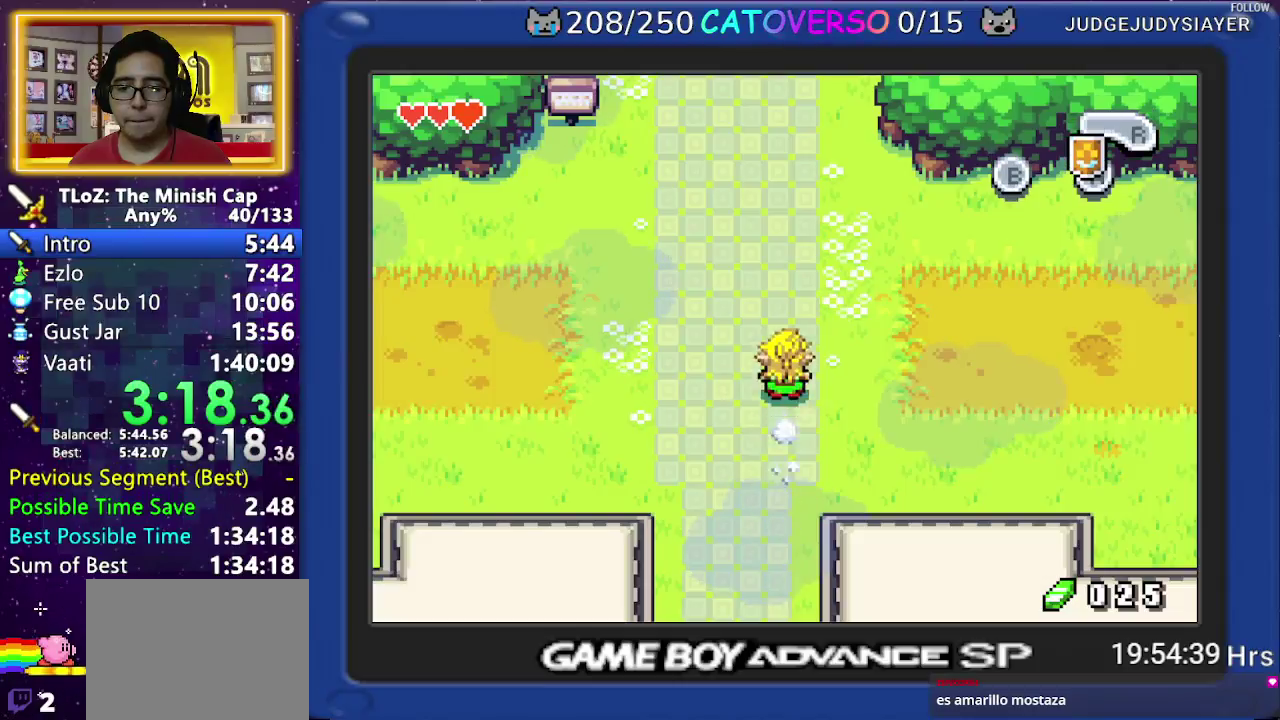
{"buttons": ["B", "DPAD_UP"]}
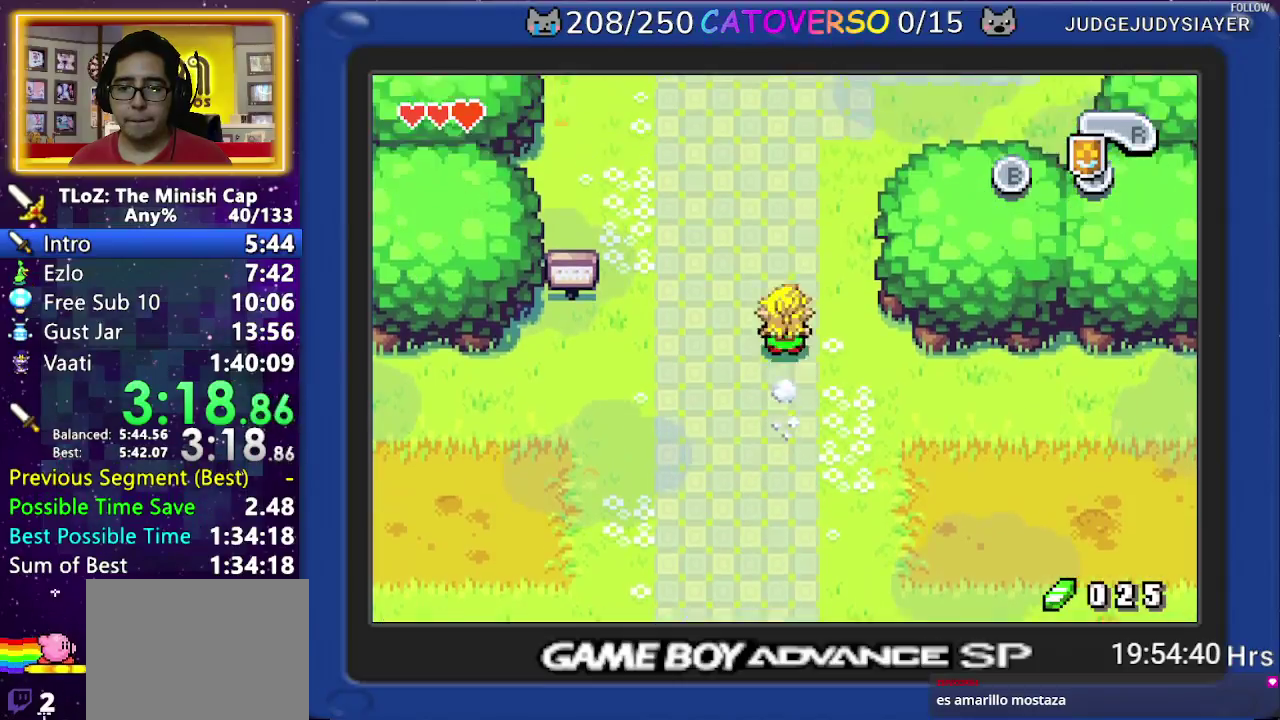
{"buttons": ["B", "DPAD_UP"]}